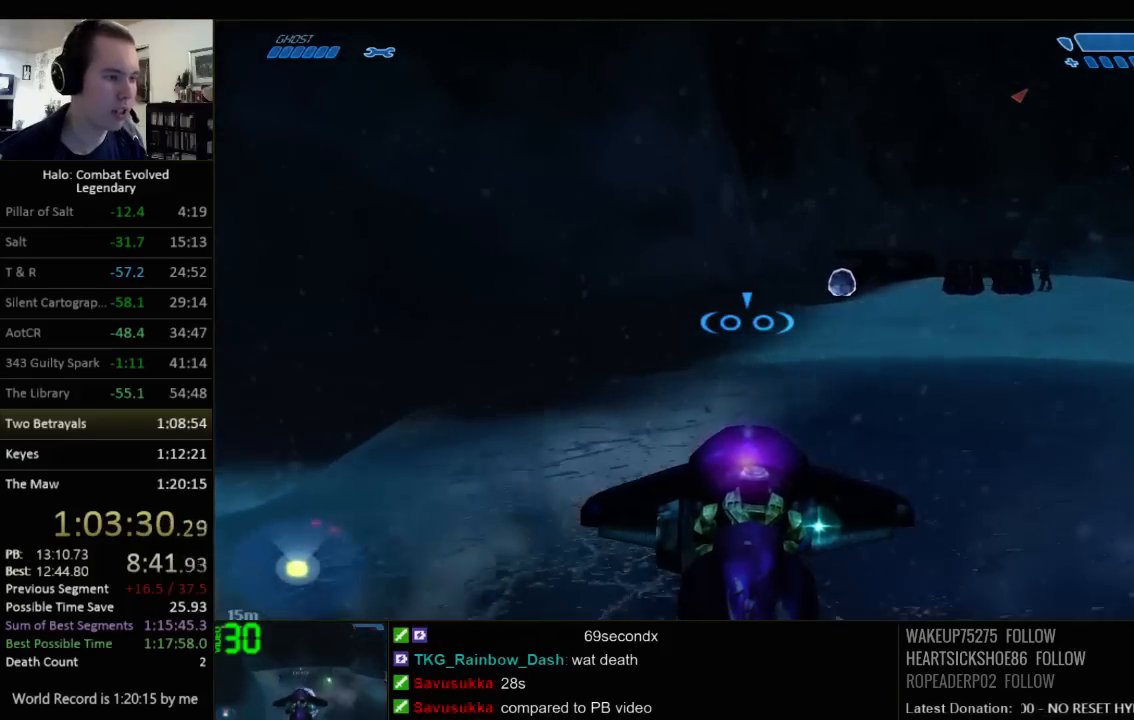
Gameplay with keyboard and mouse; each line is a JSON object with the keys and mouse buttons held at the frame after it. "events" lists presses ("down") and releases ("up") of "1", "2", "3", "4", "5", "a", "alt", "c", "ctrl", "d", "e", "f", "q", "r", "s", "shift", "space", "tab", "v", "w", "x", "z", "mouse_left", "mouse_middle", "mouse_right", "mouse_wheel_up" and "mouse_wheel_down" between this image and that frame as [ms after this image, input, new state], when the widget could be followed in between. "mouse_left", "mouse_middle", "mouse_right", "mouse_wheel_up", "mouse_wheel_down" = the "left", "middle", "right", "wheel_up", "wheel_down" buttons of the "mouse" list. No other keys are recorded. Not read: mouse_move.
{"keys": ["w"], "mouse": [], "events": []}
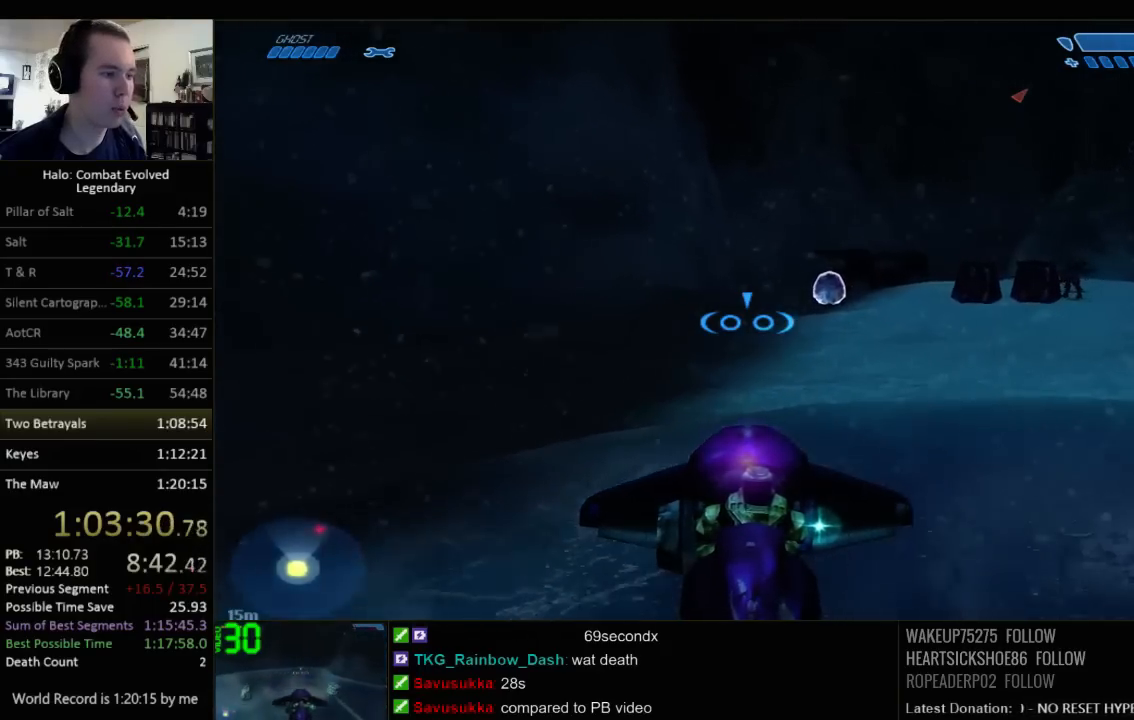
{"keys": ["w"], "mouse": [], "events": []}
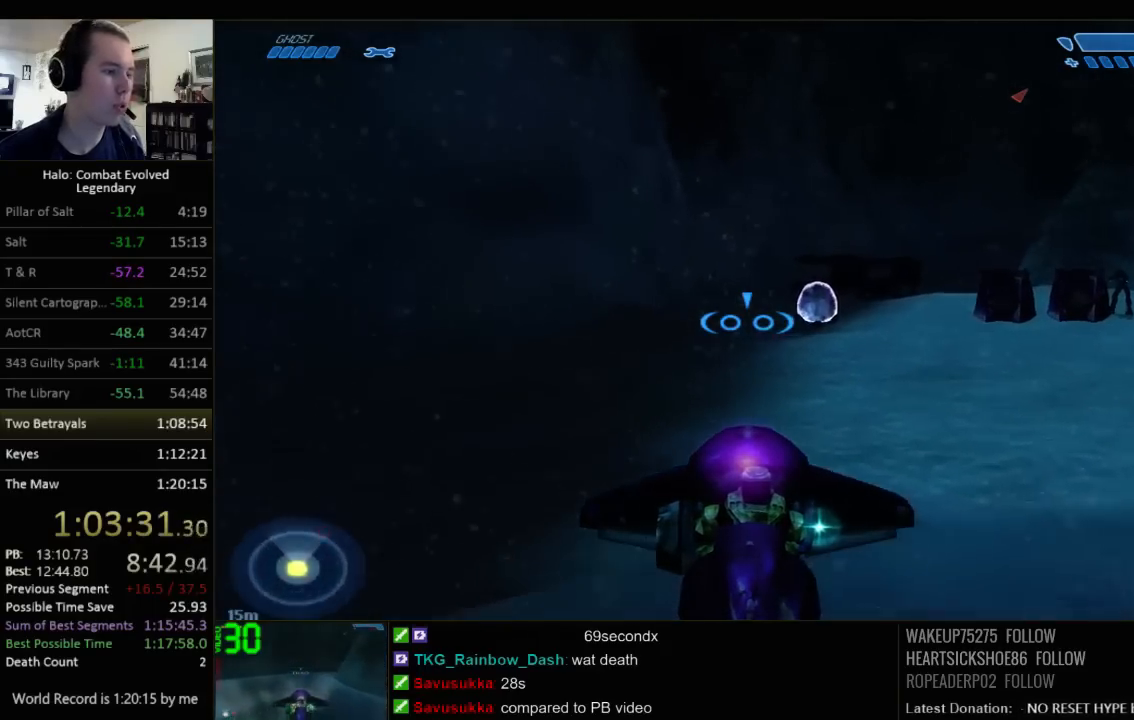
{"keys": ["w"], "mouse": [], "events": []}
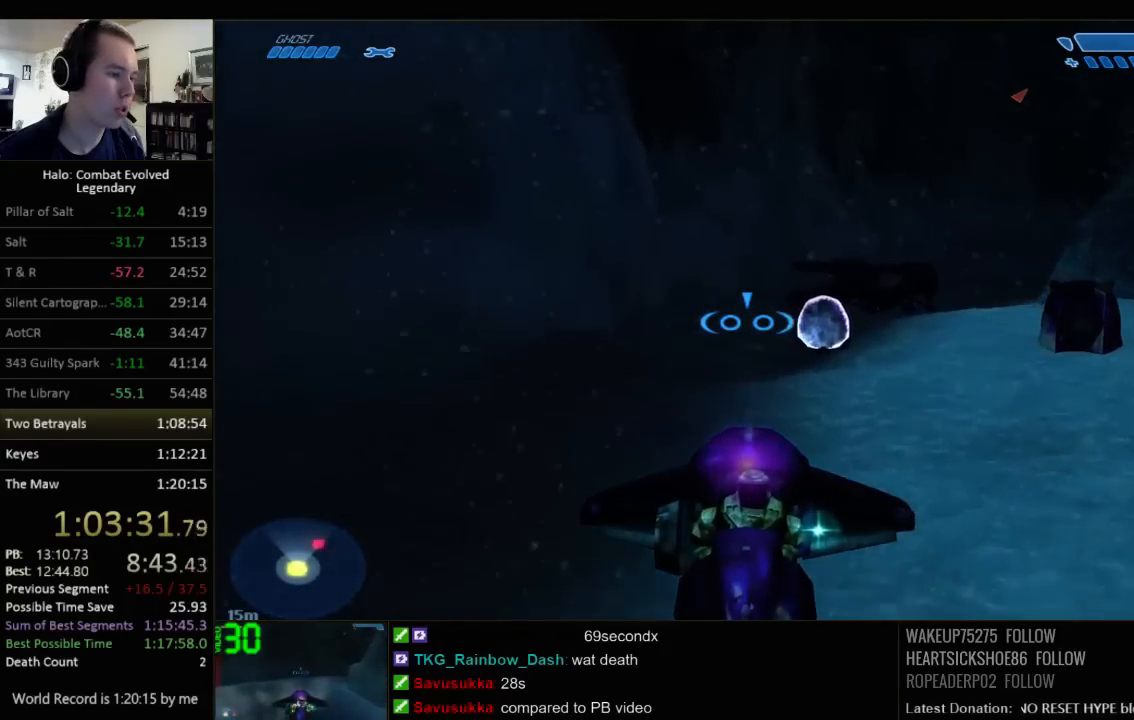
{"keys": ["w"], "mouse": [], "events": []}
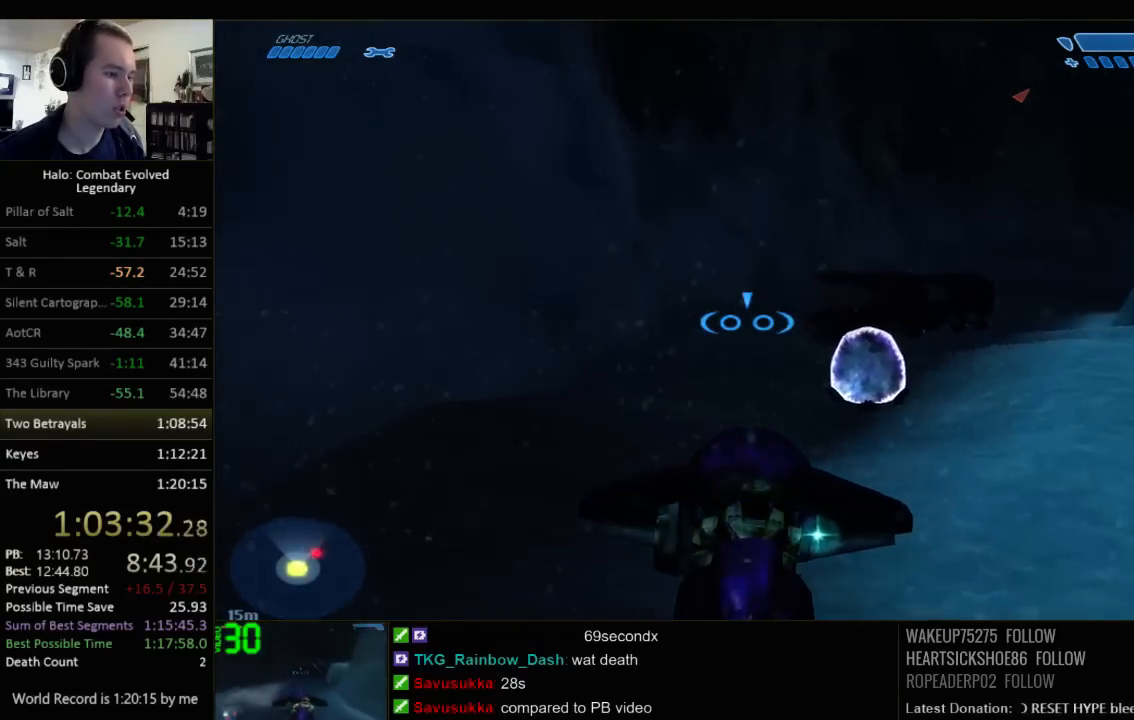
{"keys": ["w"], "mouse": [], "events": [[250, "e", "down"], [434, "e", "up"]]}
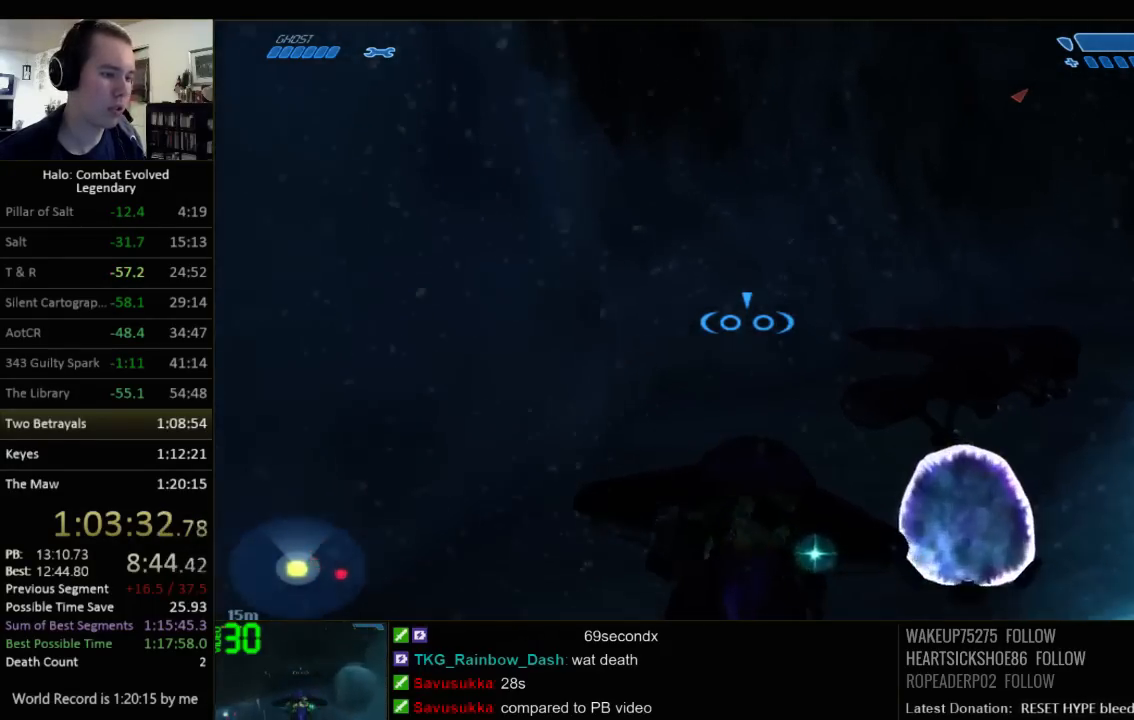
{"keys": ["w"], "mouse": [], "events": []}
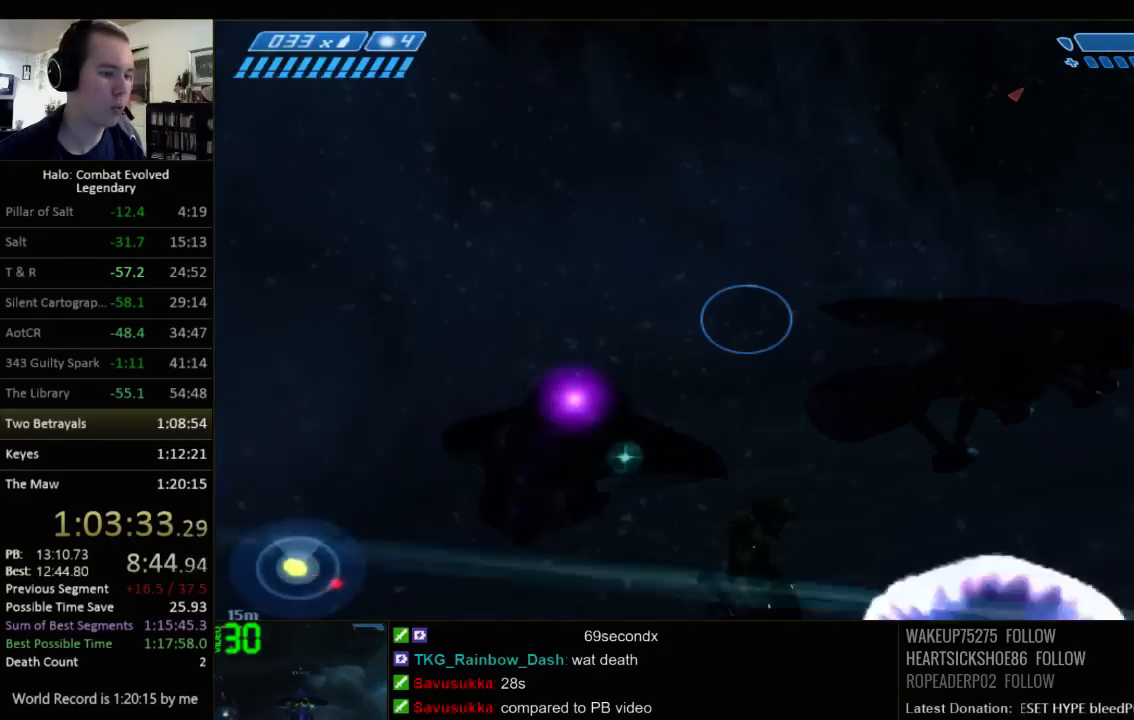
{"keys": ["w"], "mouse": [], "events": []}
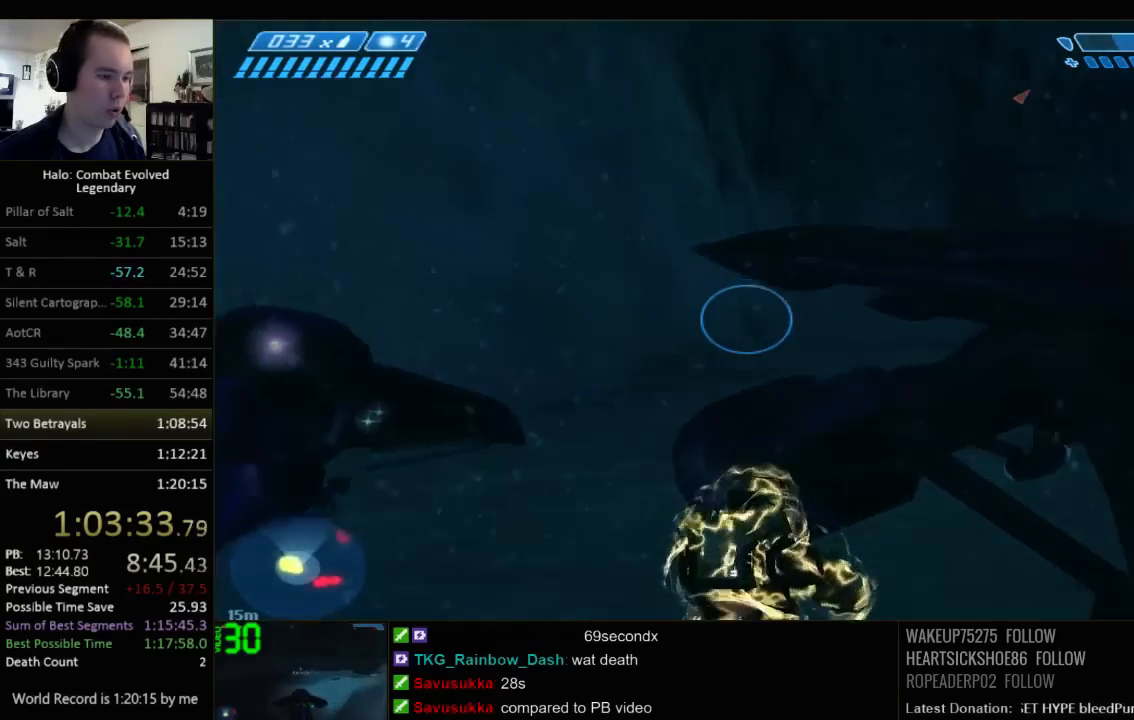
{"keys": ["e", "w"], "mouse": [], "events": [[367, "e", "down"], [434, "e", "up"], [500, "e", "down"]]}
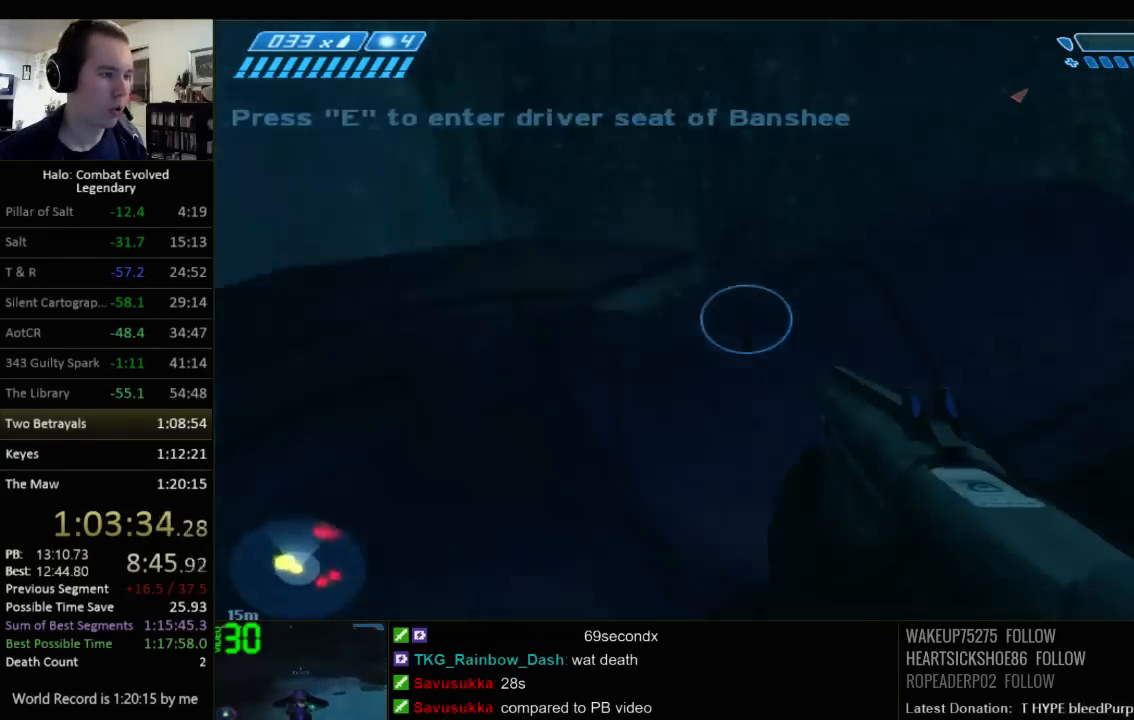
{"keys": ["w"], "mouse": [], "events": [[117, "e", "up"]]}
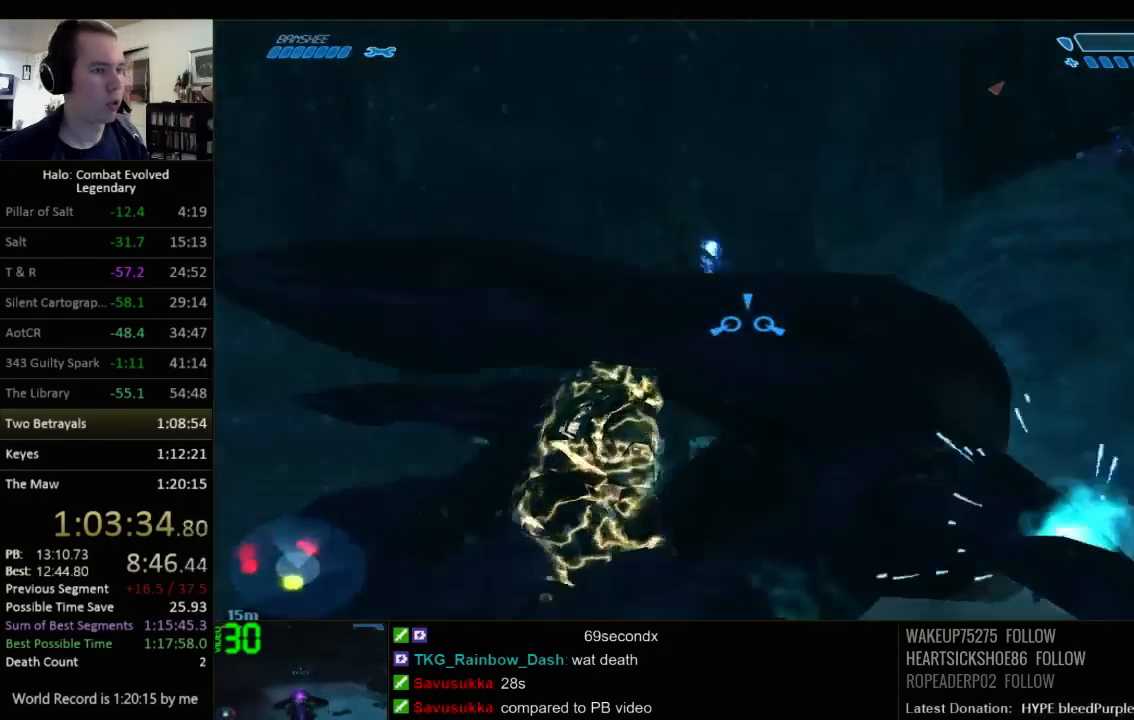
{"keys": ["w"], "mouse": [], "events": []}
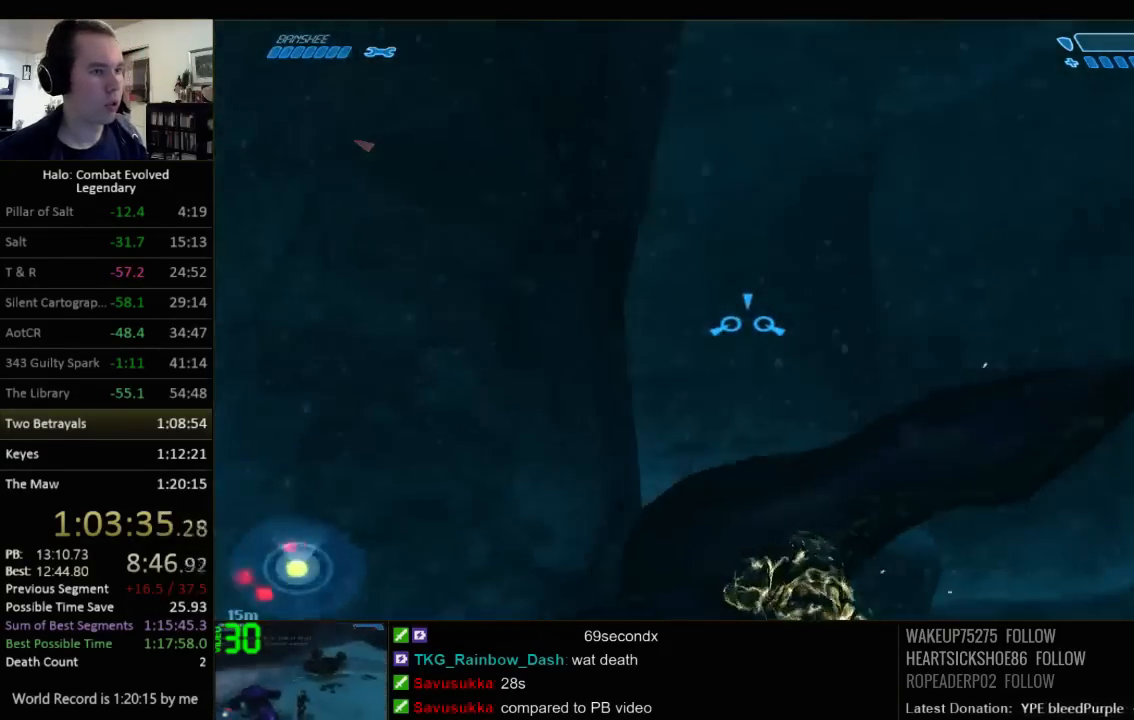
{"keys": ["w"], "mouse": [], "events": []}
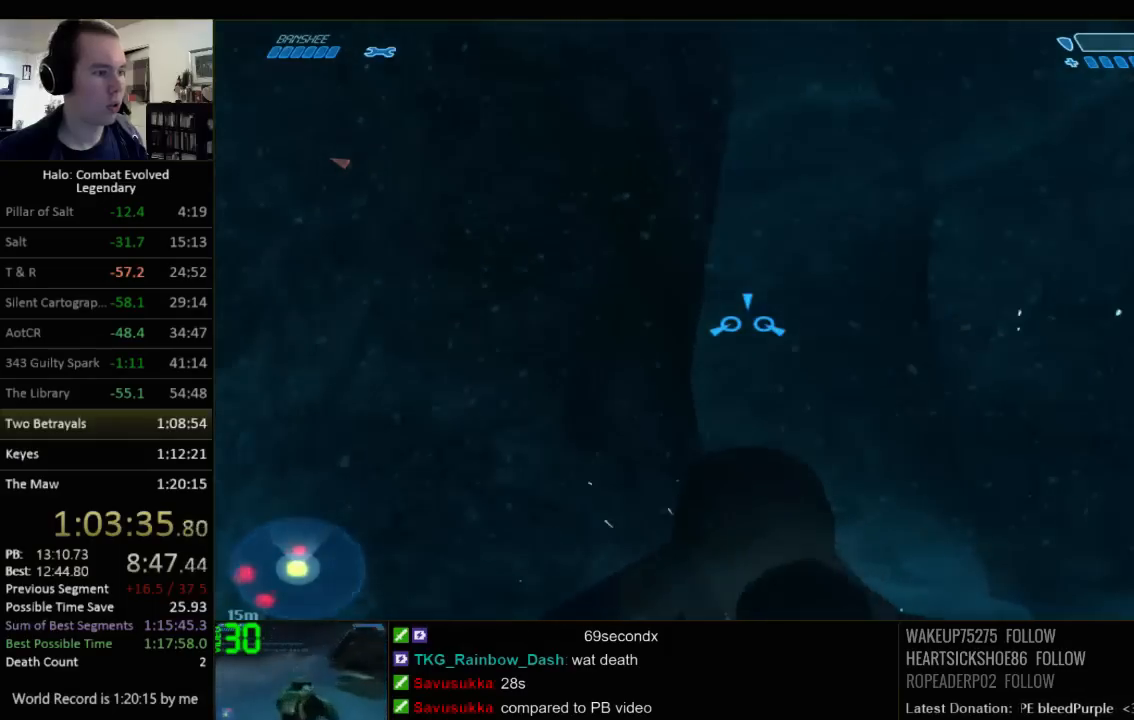
{"keys": ["w"], "mouse": [], "events": []}
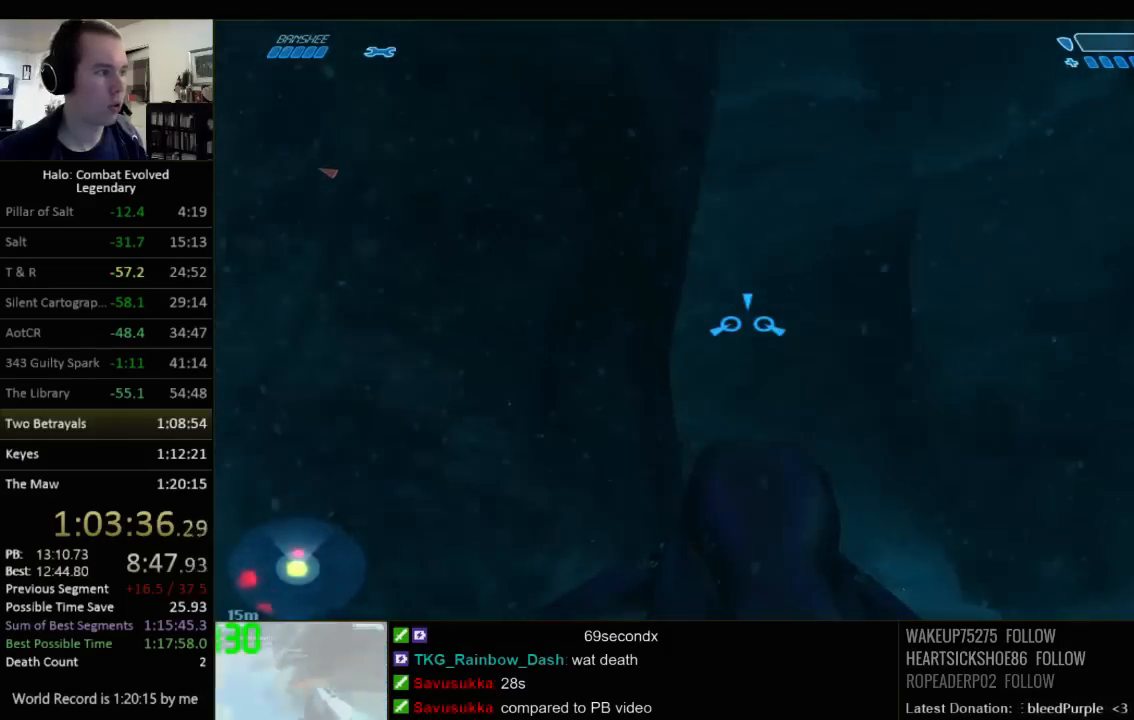
{"keys": ["w"], "mouse": [], "events": []}
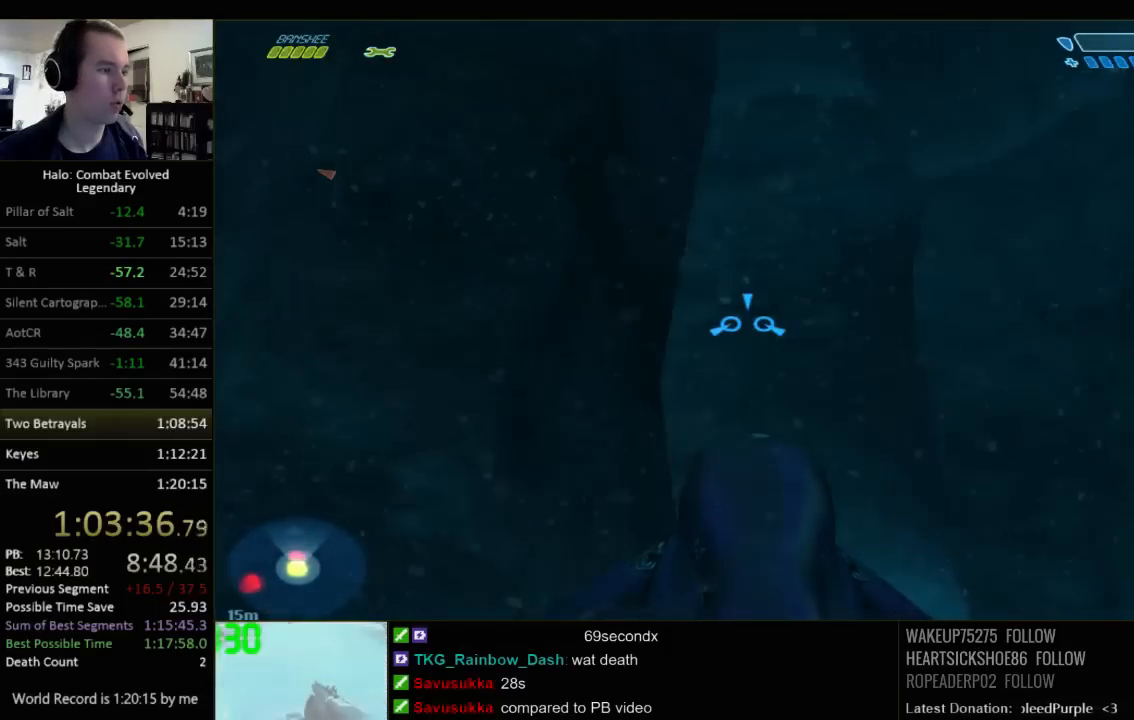
{"keys": ["w"], "mouse": [], "events": []}
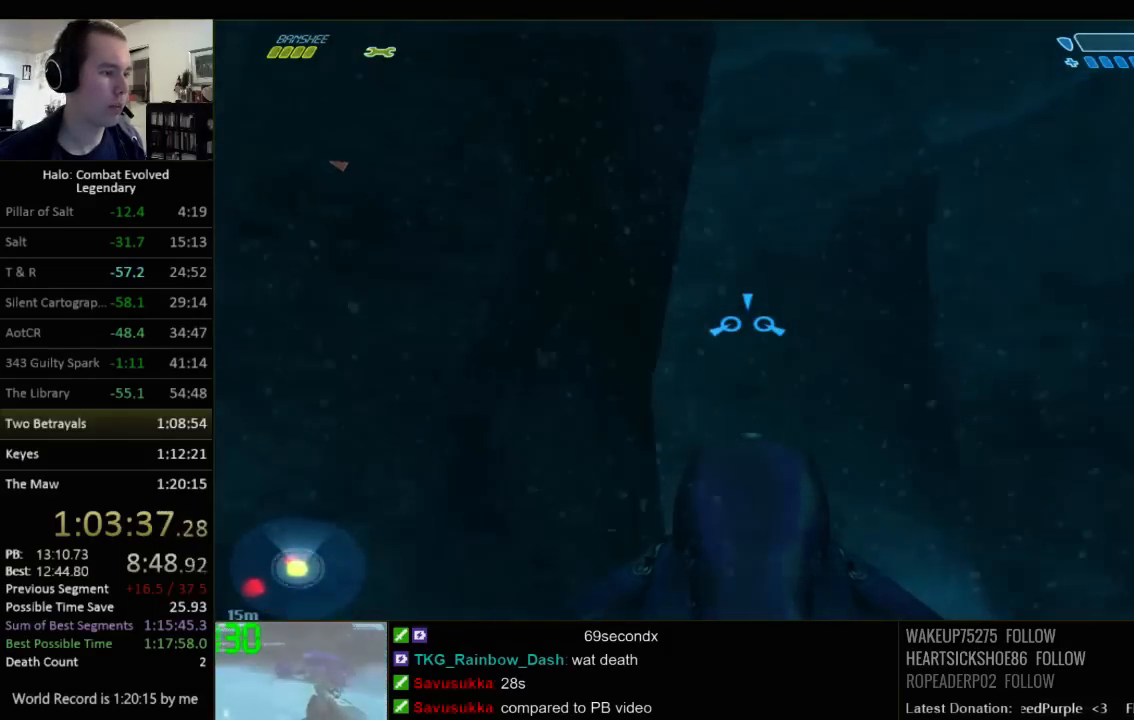
{"keys": ["w"], "mouse": [], "events": []}
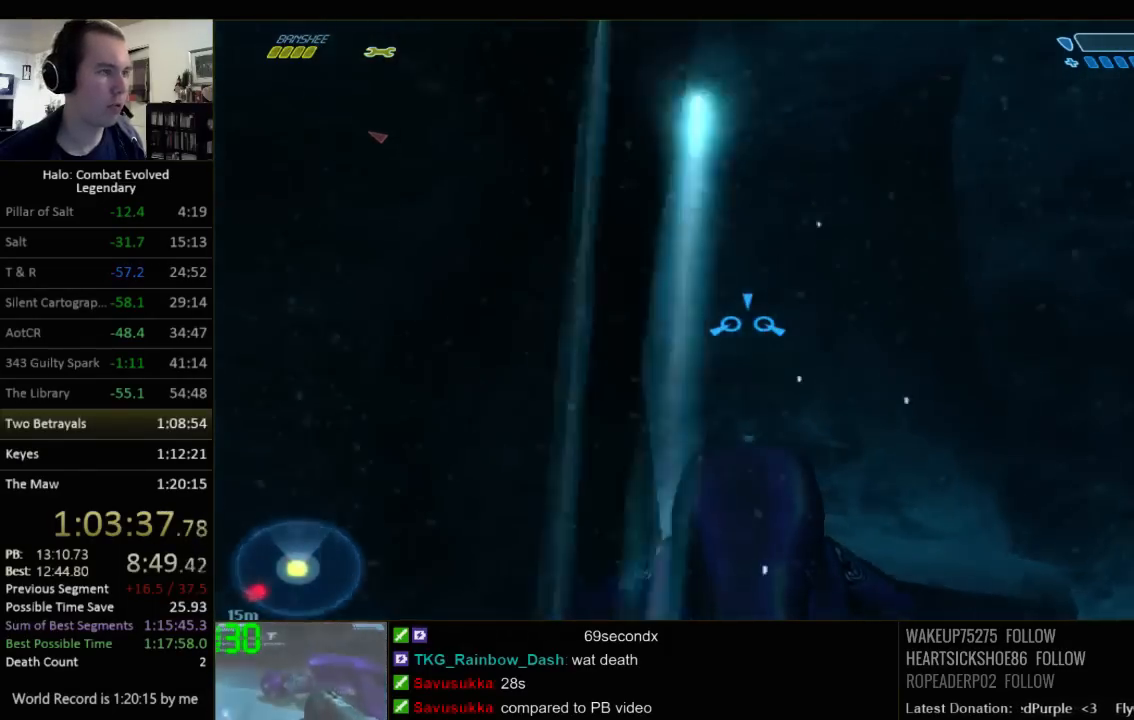
{"keys": ["w"], "mouse": [], "events": []}
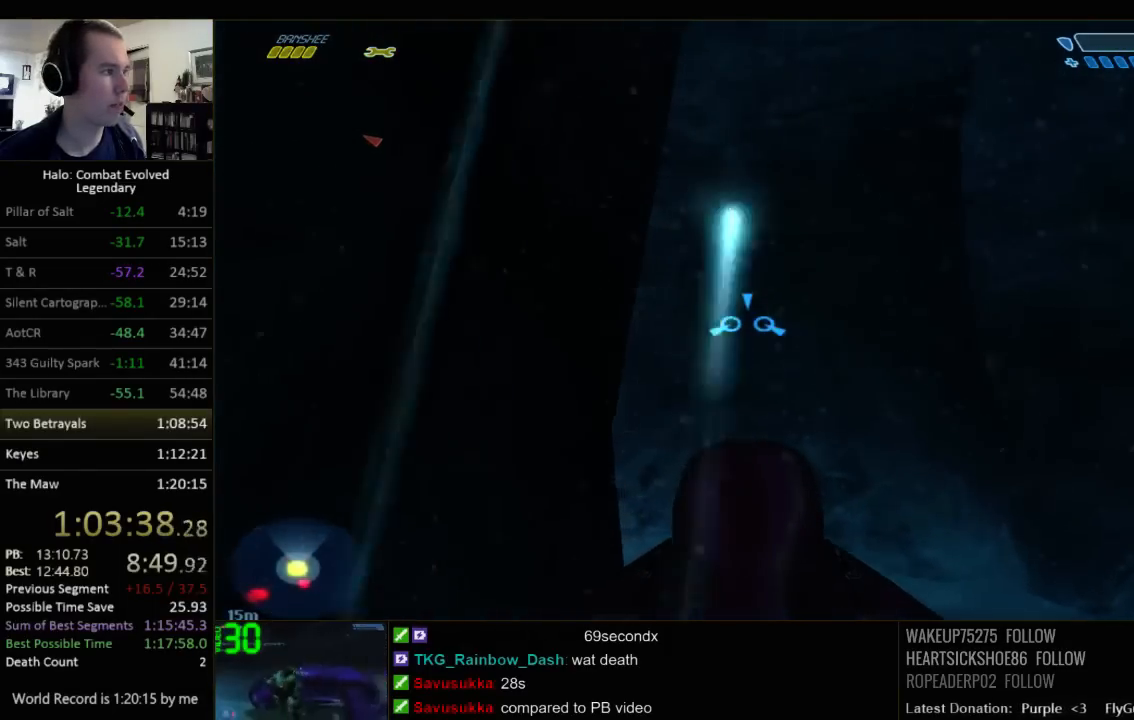
{"keys": ["w"], "mouse": [], "events": []}
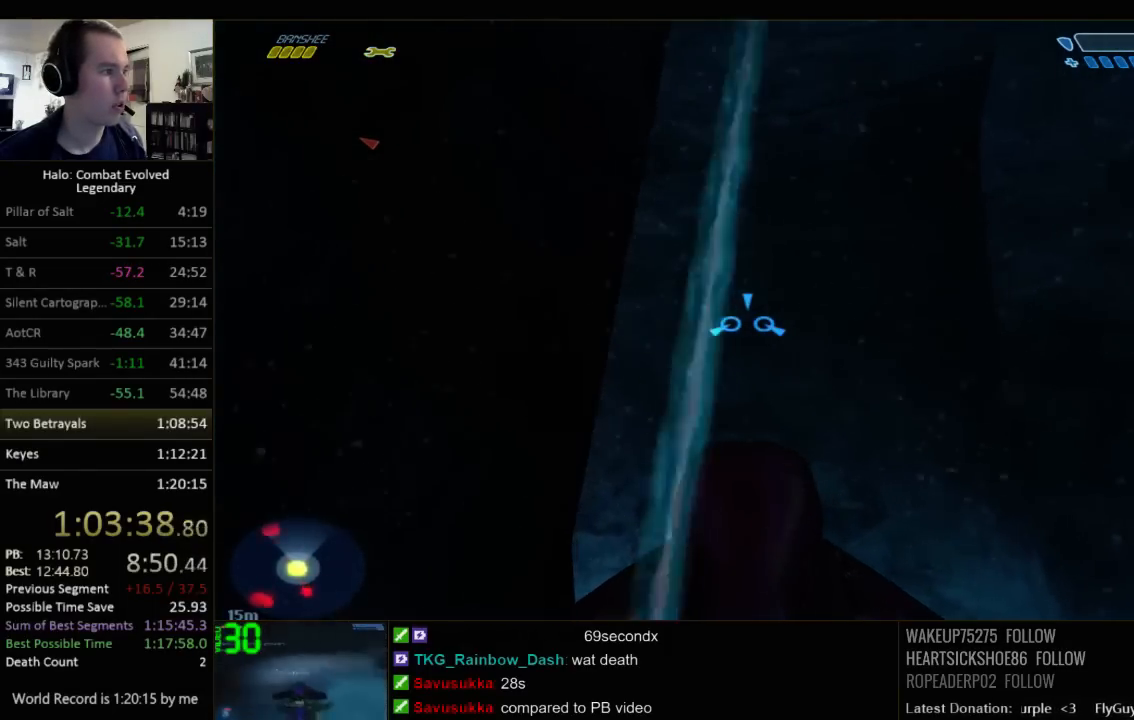
{"keys": ["w"], "mouse": [], "events": []}
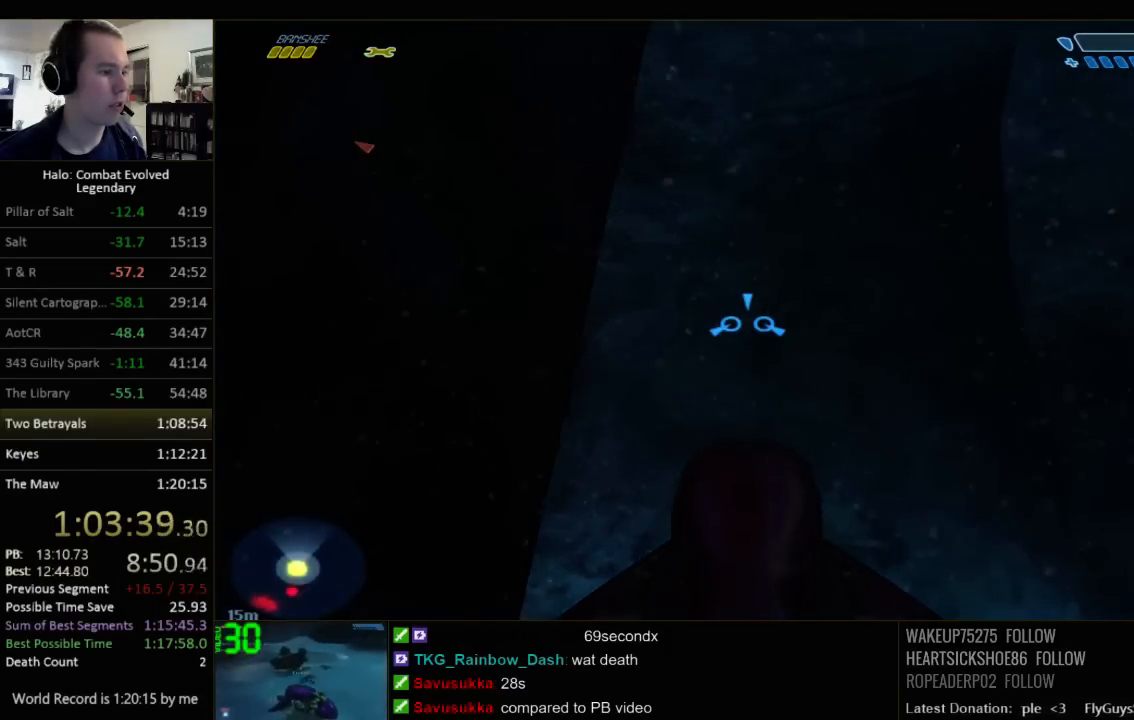
{"keys": ["w"], "mouse": [], "events": []}
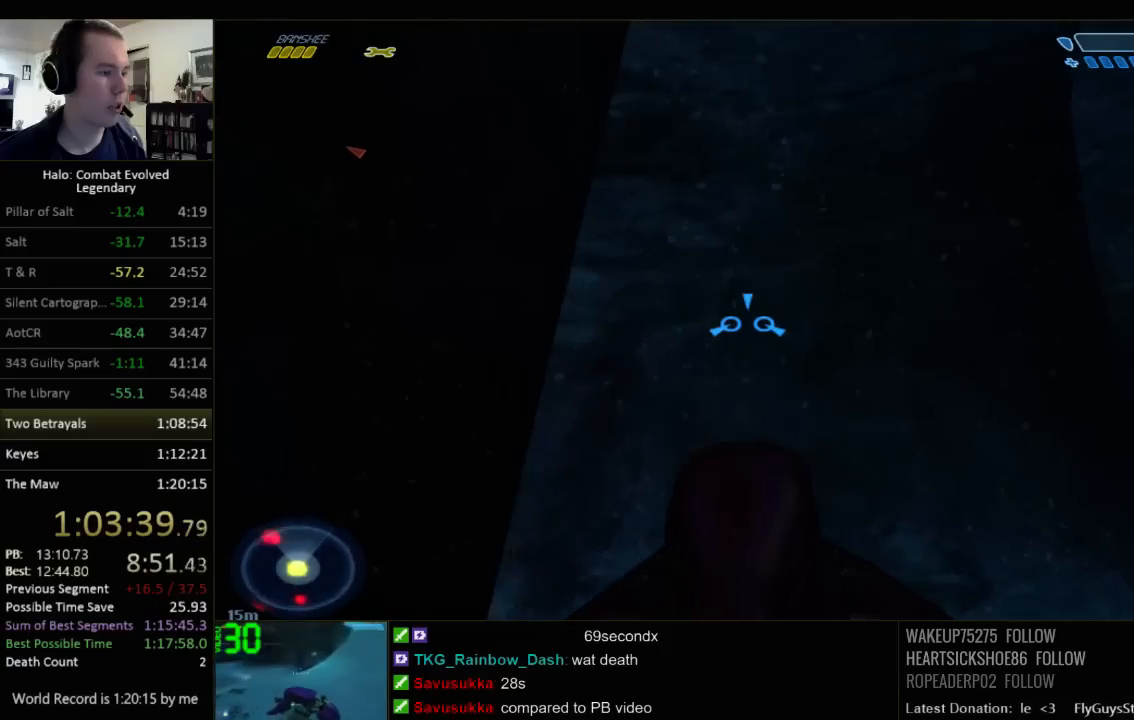
{"keys": ["w"], "mouse": [], "events": []}
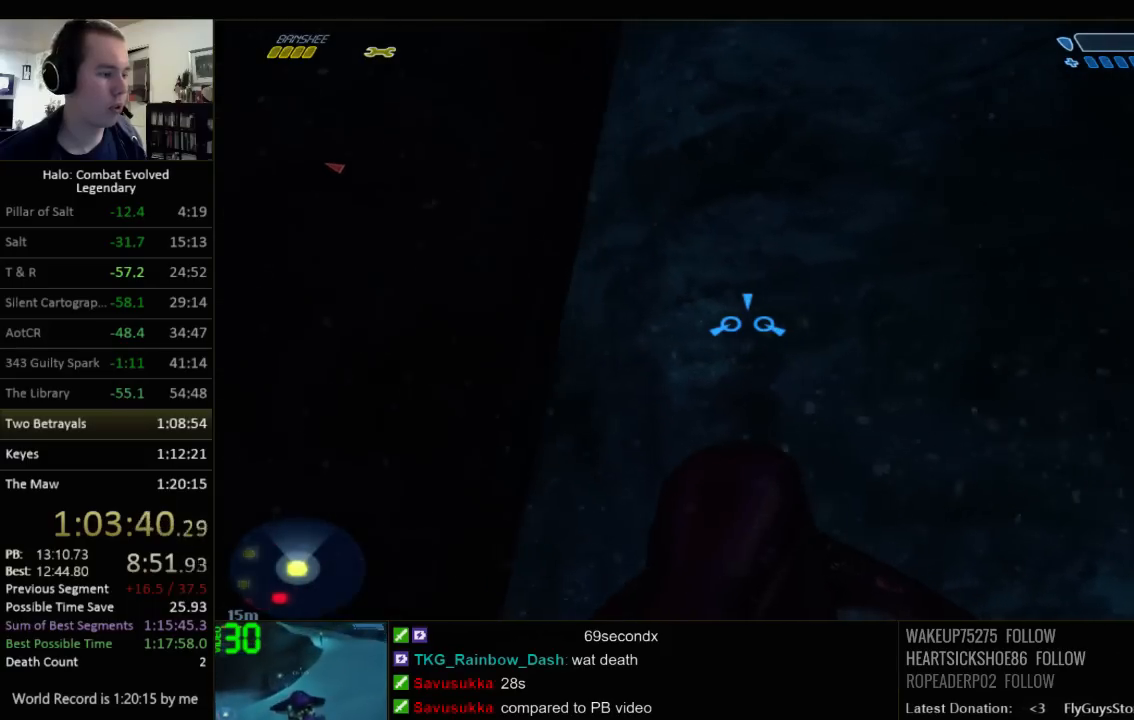
{"keys": ["w"], "mouse": [], "events": []}
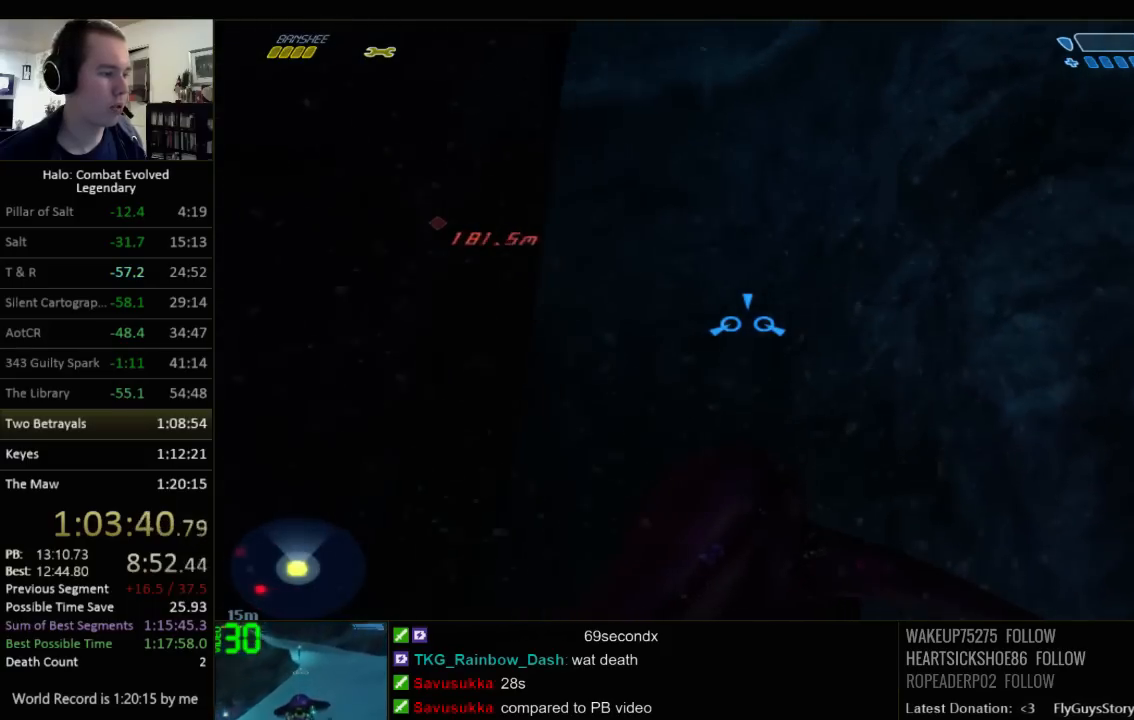
{"keys": ["w"], "mouse": [], "events": []}
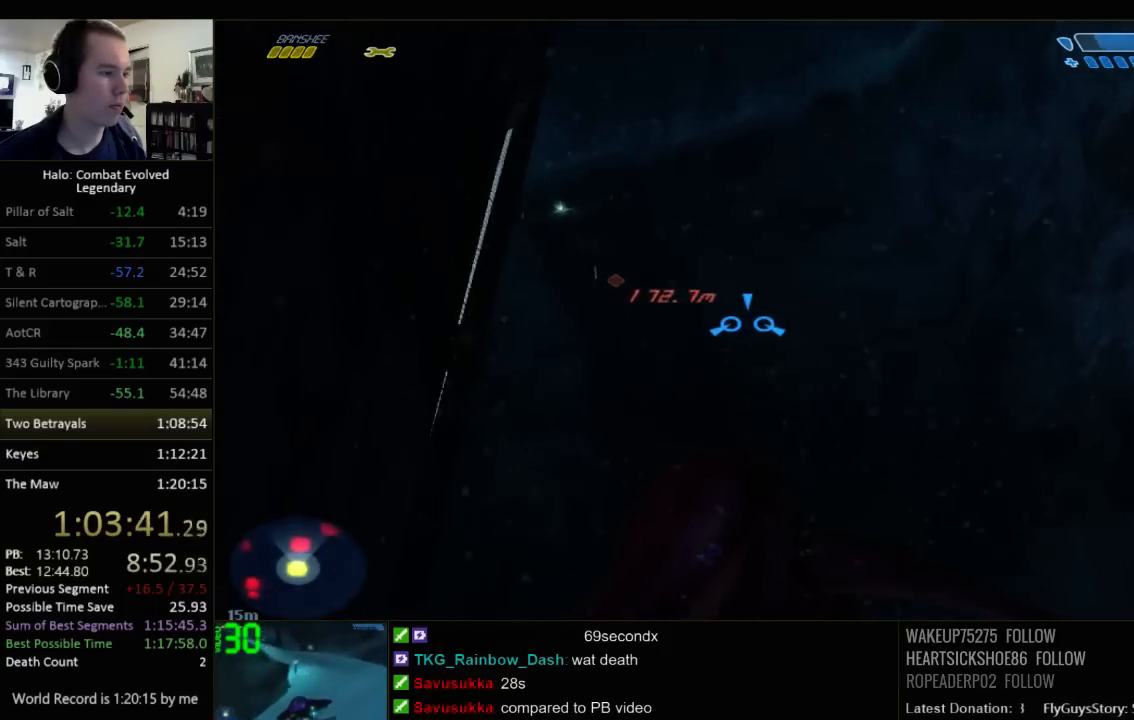
{"keys": ["w"], "mouse": [], "events": []}
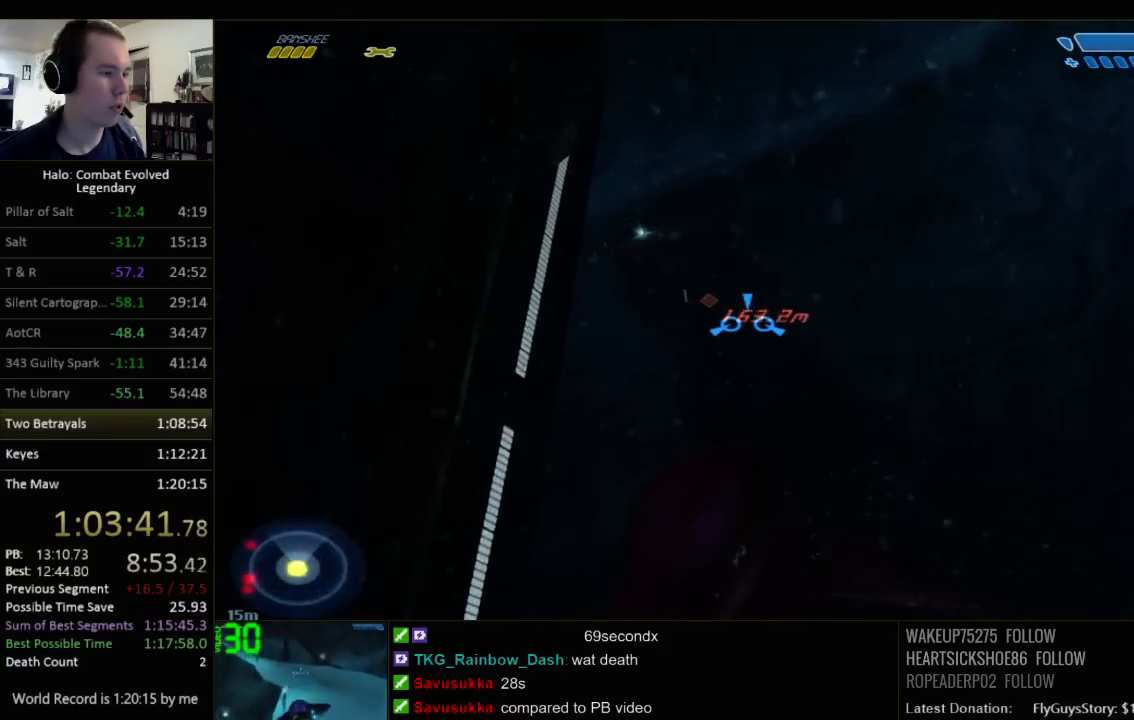
{"keys": ["w"], "mouse": [], "events": []}
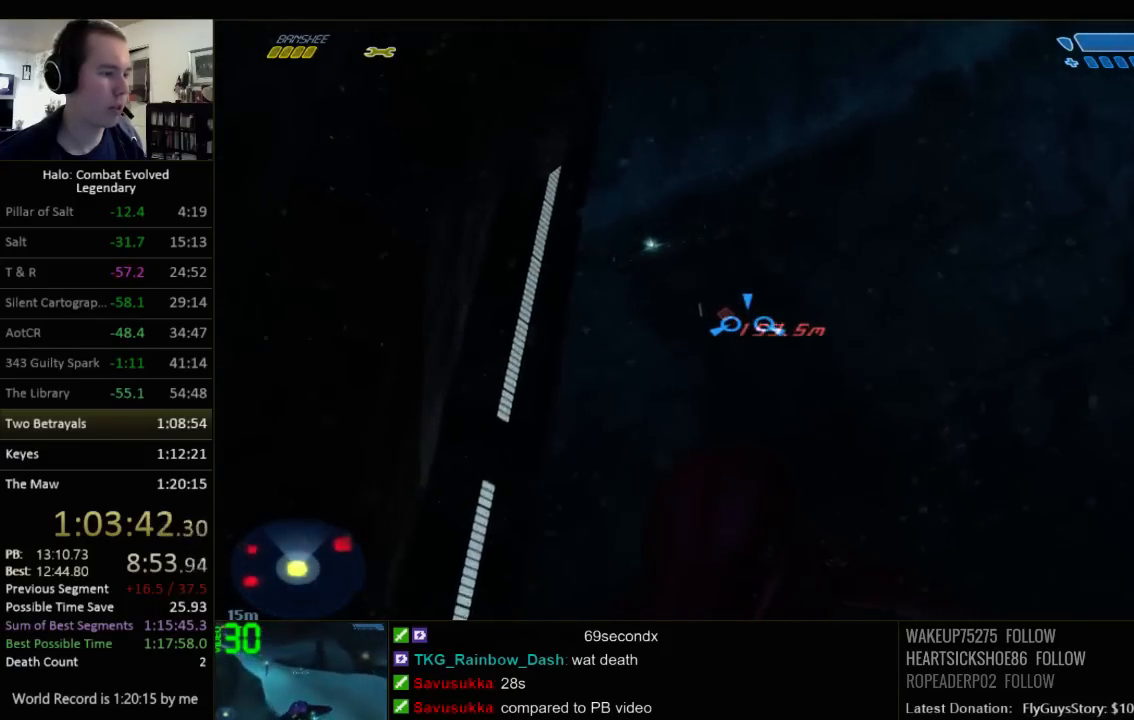
{"keys": ["w"], "mouse": [], "events": []}
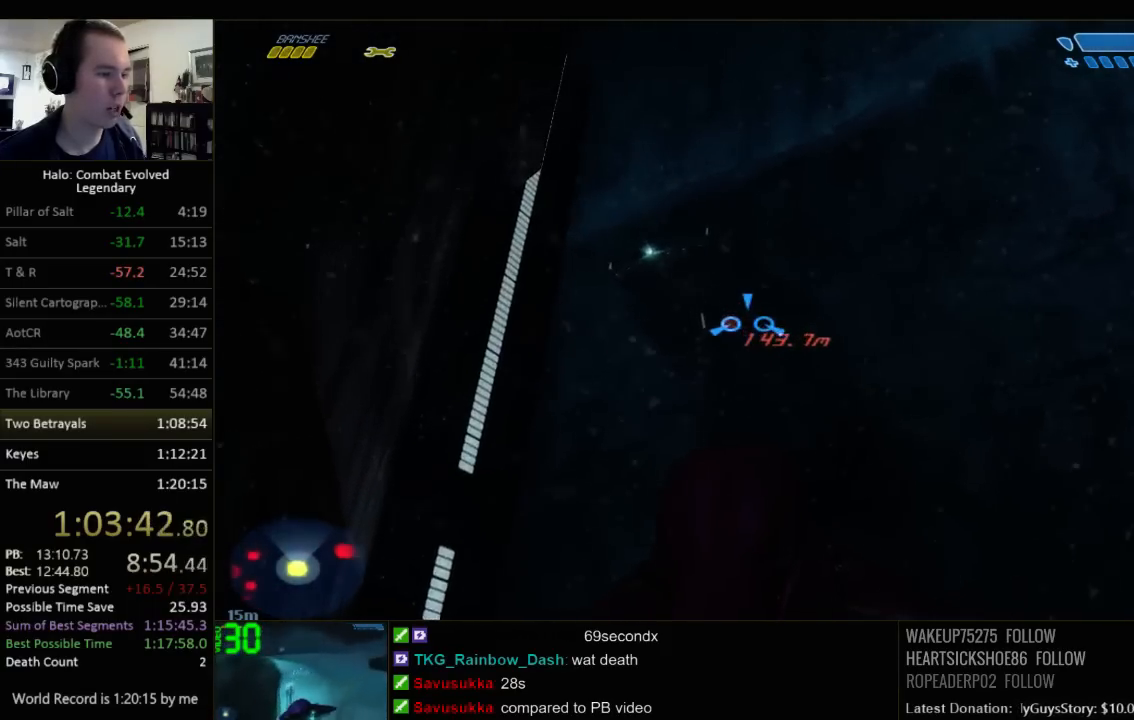
{"keys": ["w"], "mouse": [], "events": []}
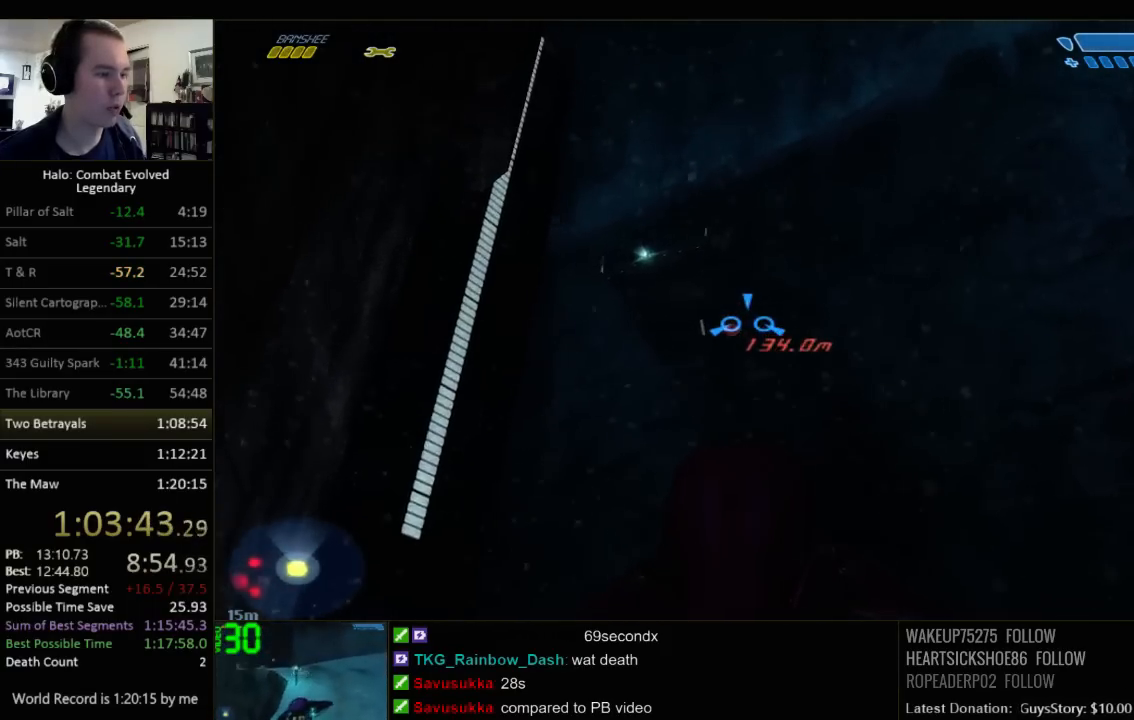
{"keys": ["w"], "mouse": [], "events": []}
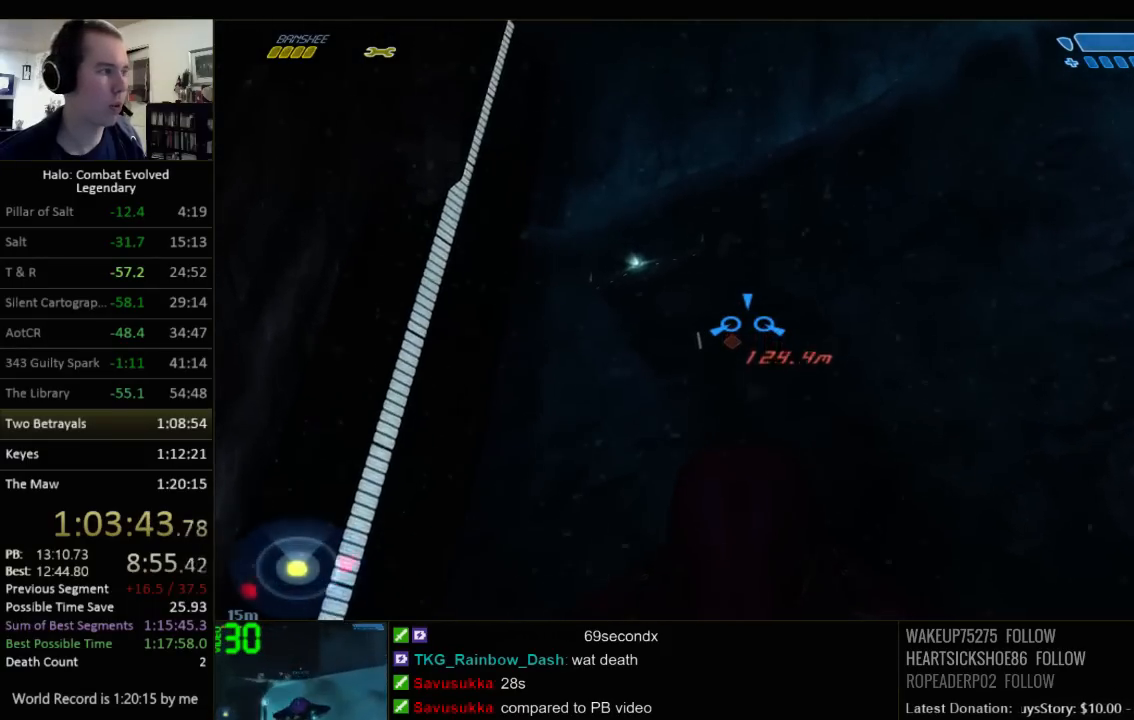
{"keys": ["w"], "mouse": [], "events": []}
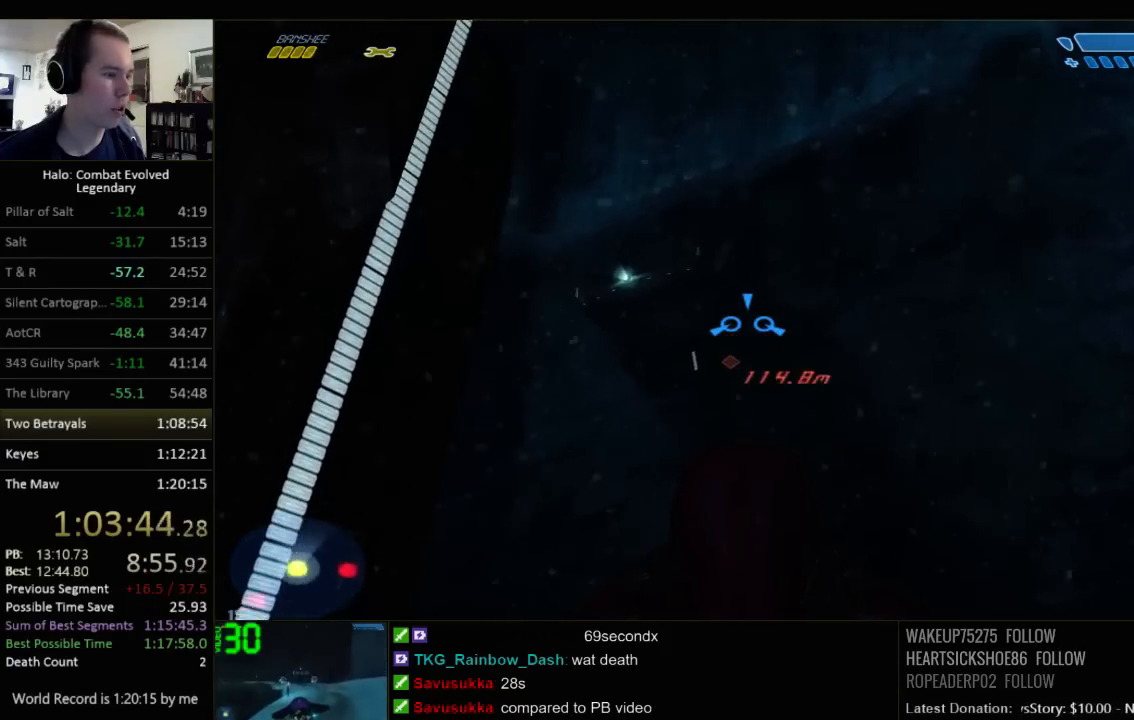
{"keys": ["w"], "mouse": [], "events": []}
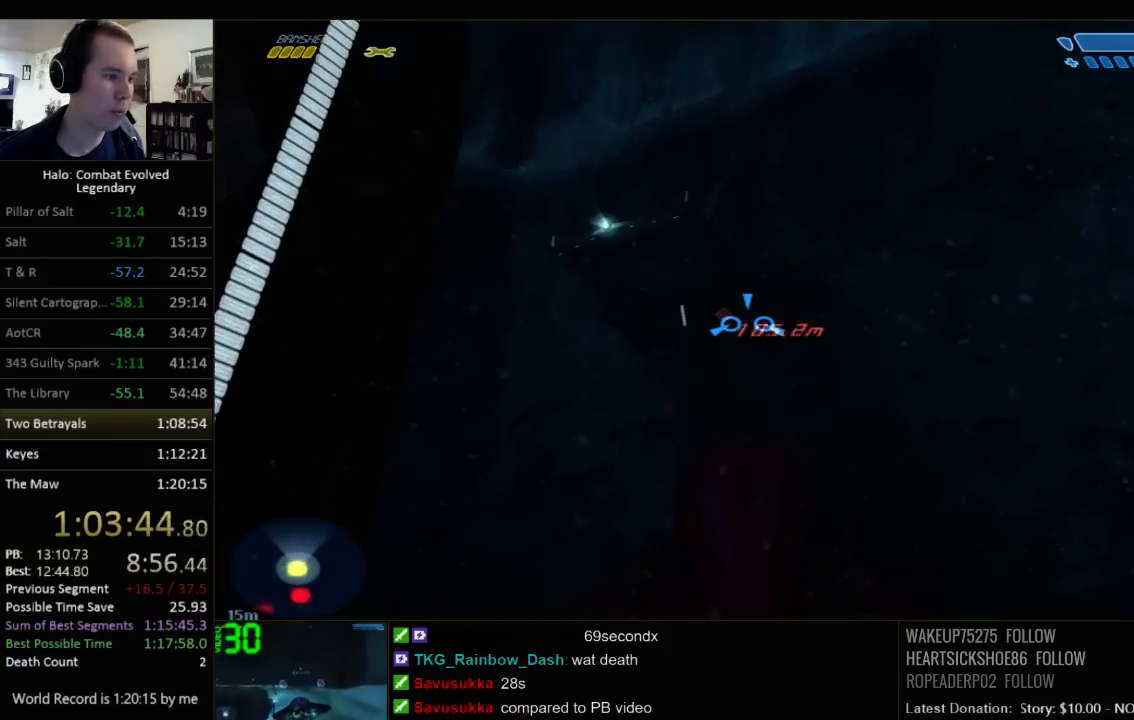
{"keys": ["w"], "mouse": [], "events": []}